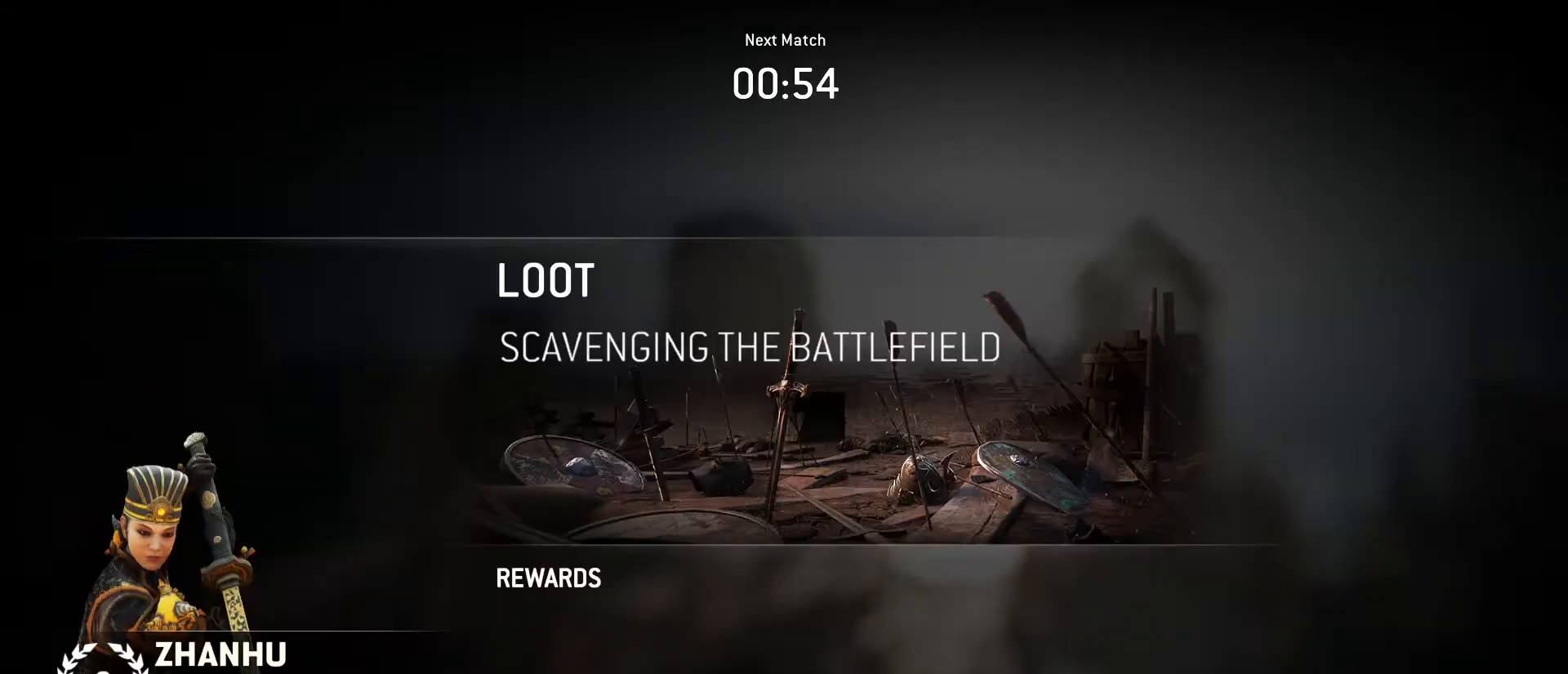
Gameplay with keyboard and mouse; each line is a JSON object with the keys and mouse buttons held at the frame after it. "events" lists presses ("down") and releases ("up") of "1", "2", "3", "4", "5", "a", "alt", "c", "caps_lock", "ctrl", "d", "e", "f", "g", "q", "r", "s", "shift", "space", "t", "tab", "v", "w", "x", "z", "mouse_left", "mouse_wheel" and "mouse_right" between this image and that frame as [ms after this image, input, new state], when the widget could be followed in between. "mouse_left", "mouse_wheel", "mouse_right" = the "left", "wheel", "right" buttons of the "mouse" list. No other keys are recorded. "wheel" means that the mouse wheel is clicked or scrolled. Not read: mouse_move.
{"keys": ["space"], "mouse": [], "events": [[167, "space", "down"], [317, "space", "up"], [400, "space", "down"]]}
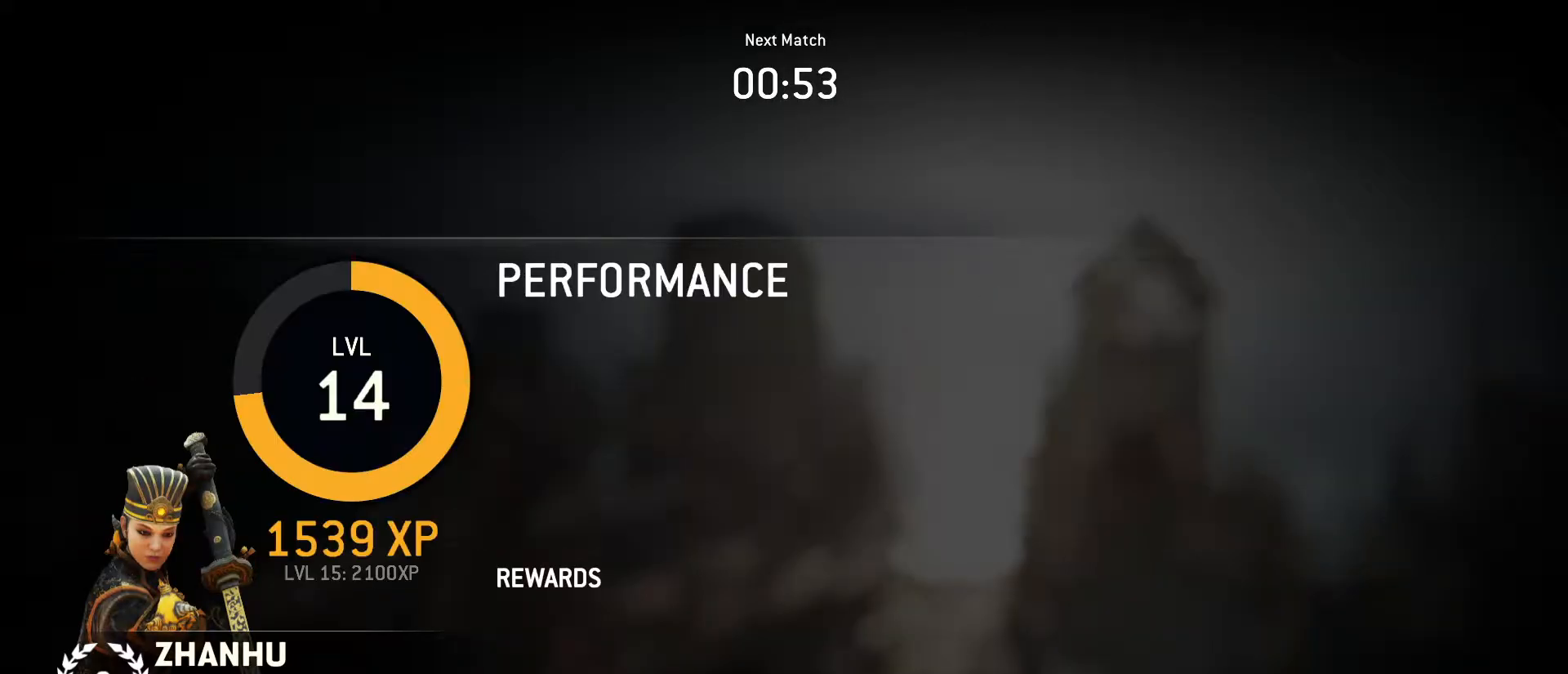
{"keys": [], "mouse": [], "events": [[33, "space", "up"], [83, "space", "down"], [233, "space", "up"], [317, "space", "down"], [417, "space", "up"]]}
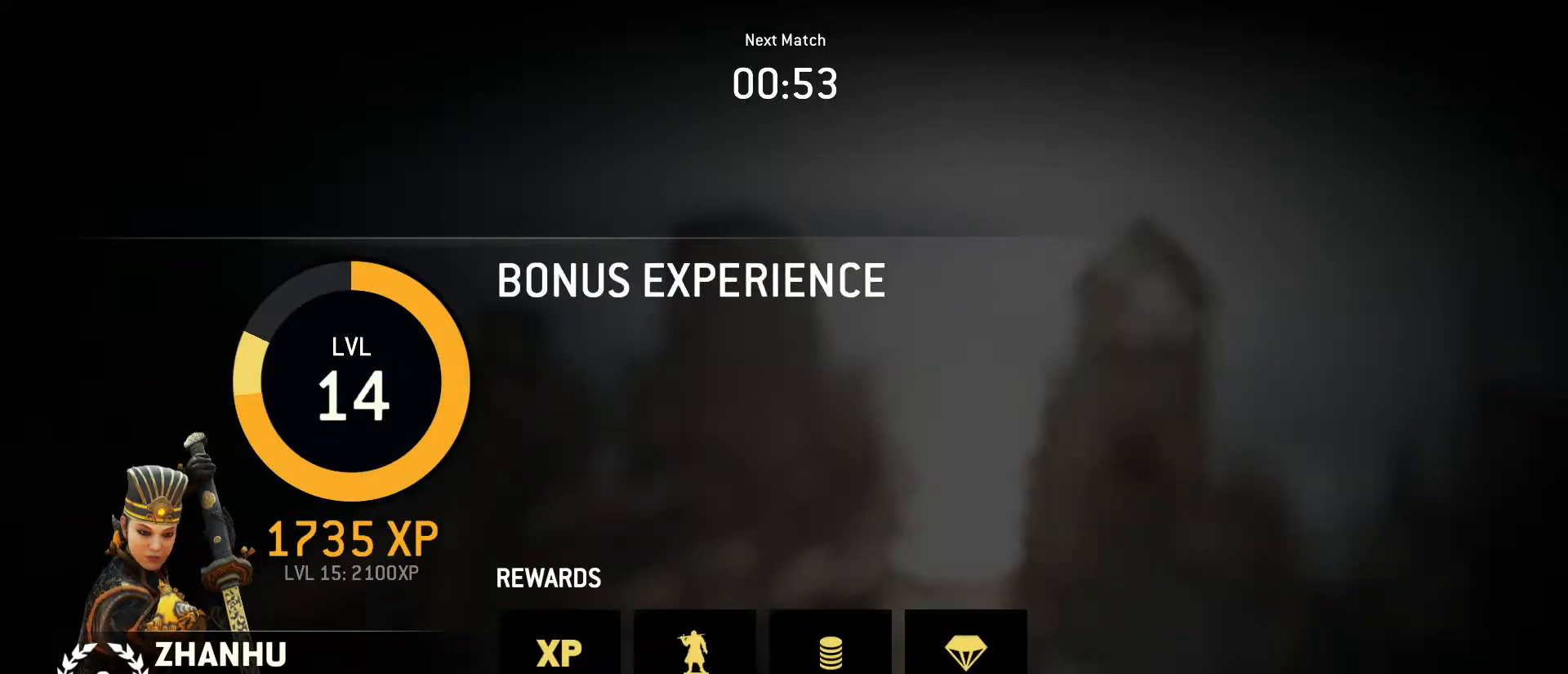
{"keys": [], "mouse": [], "events": [[17, "space", "down"], [150, "space", "up"], [250, "space", "down"], [383, "space", "up"]]}
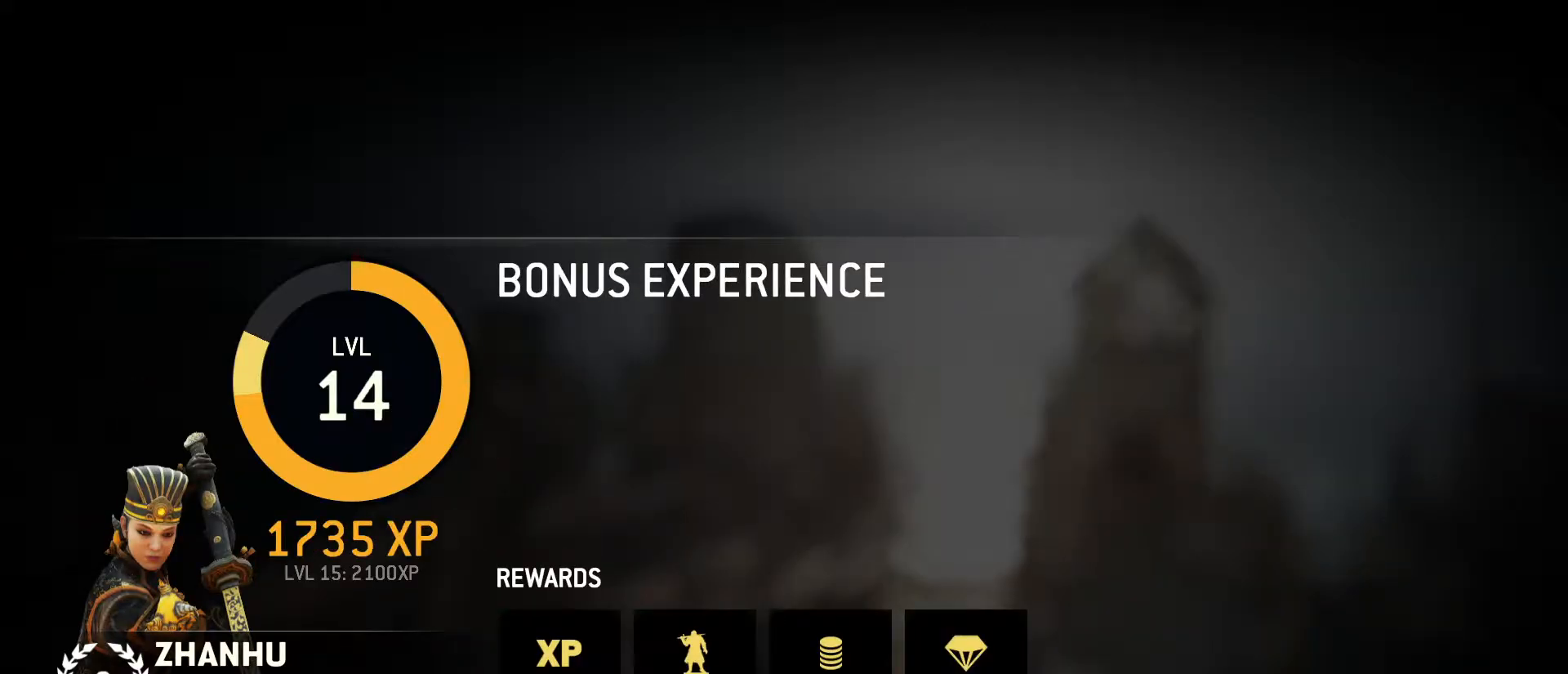
{"keys": [], "mouse": [], "events": [[67, "space", "down"], [167, "space", "up"], [350, "space", "down"], [450, "space", "up"]]}
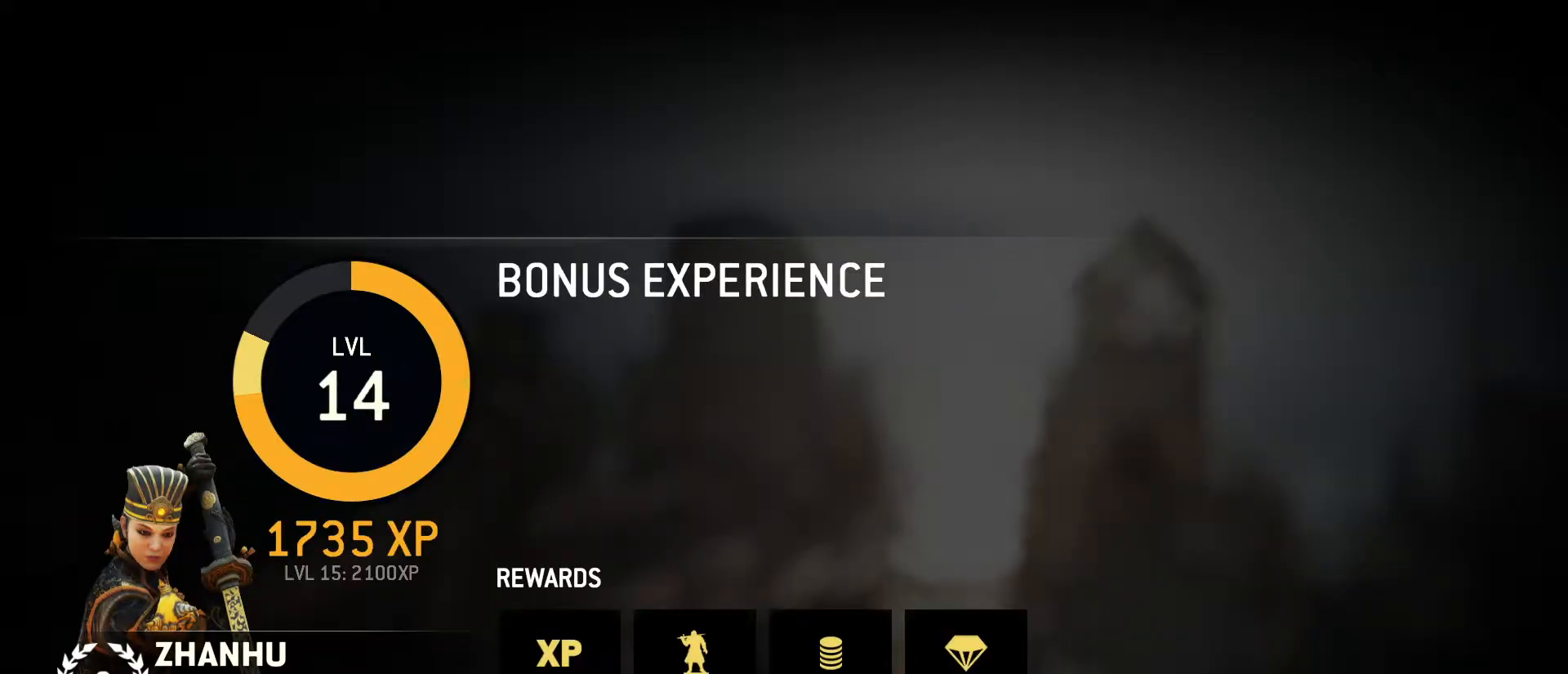
{"keys": [], "mouse": [], "events": [[83, "space", "down"], [183, "space", "up"], [367, "space", "down"], [467, "space", "up"]]}
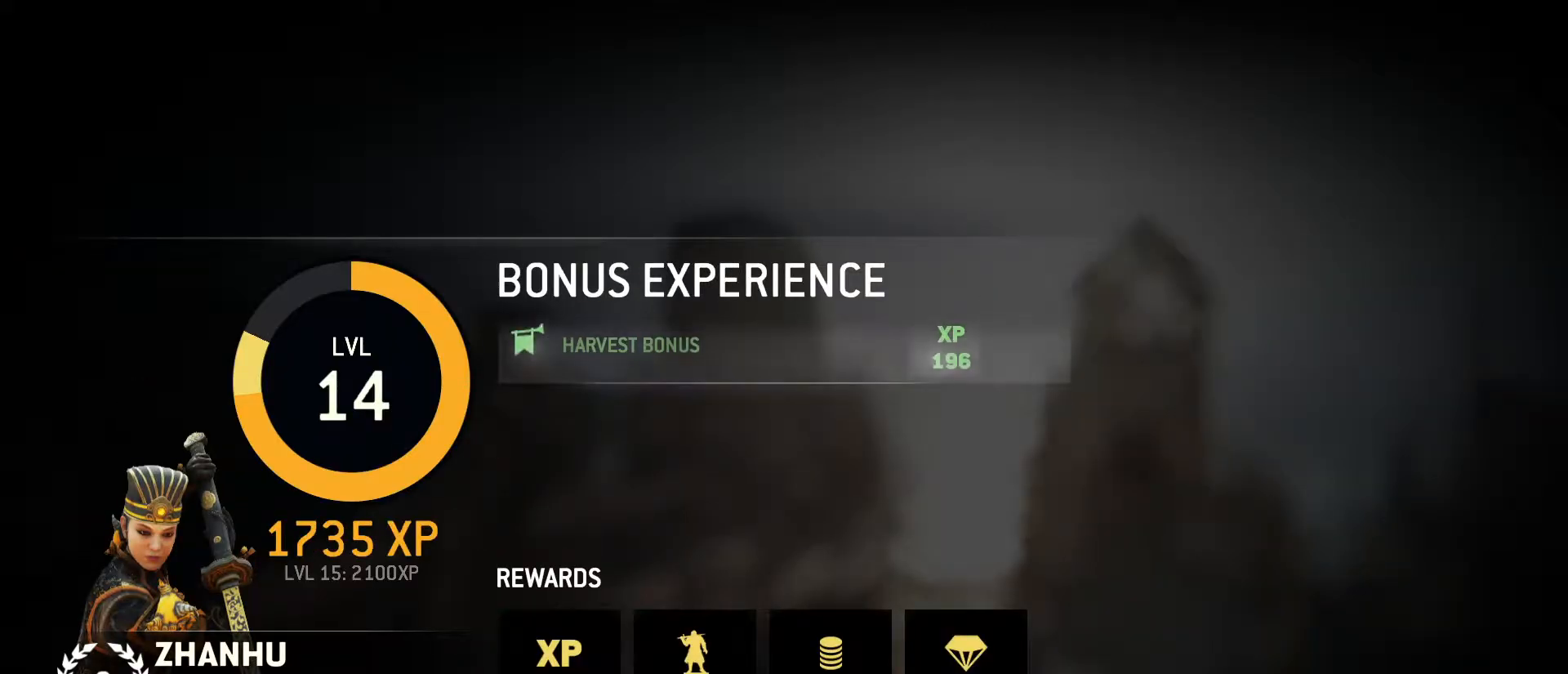
{"keys": [], "mouse": [], "events": [[150, "space", "down"], [250, "space", "up"], [383, "space", "down"], [467, "space", "up"]]}
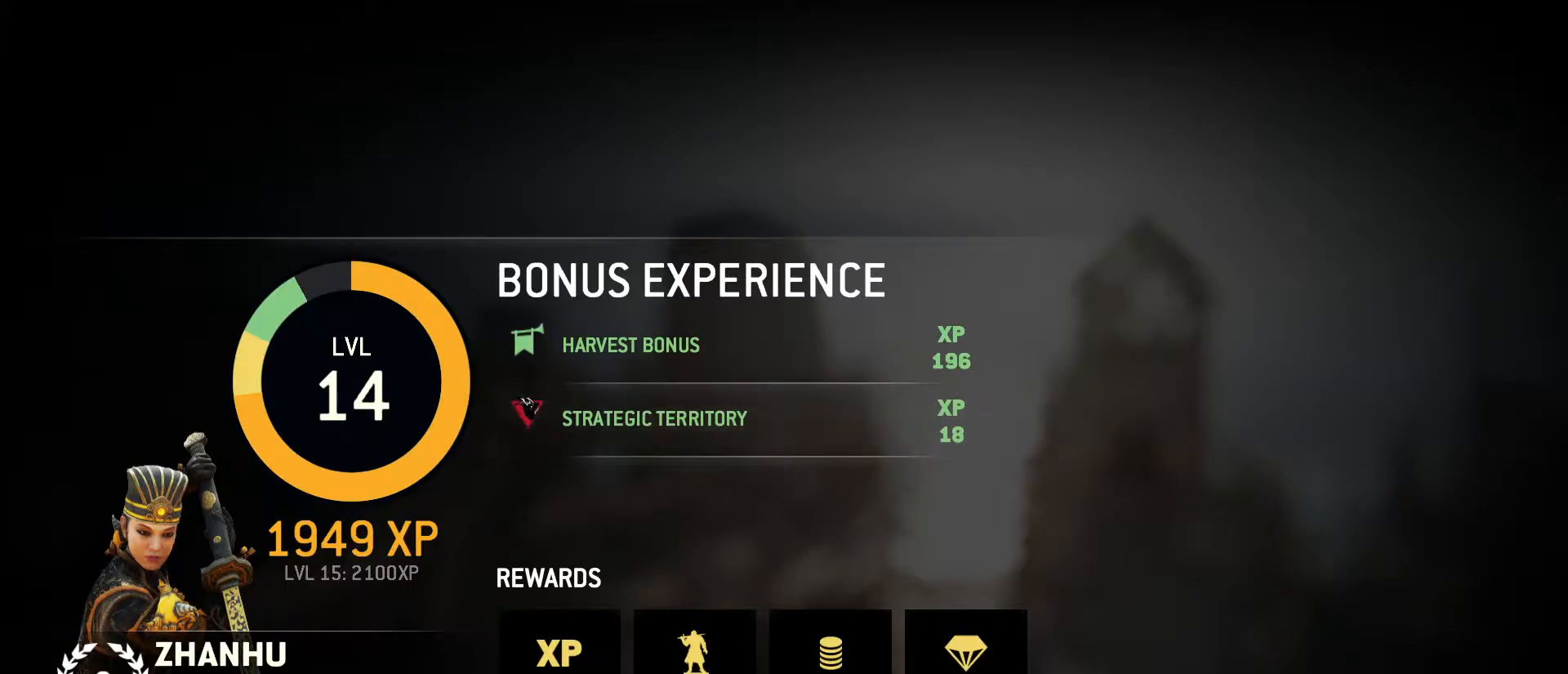
{"keys": [], "mouse": [], "events": [[117, "space", "down"], [267, "space", "up"], [350, "space", "down"], [500, "space", "up"]]}
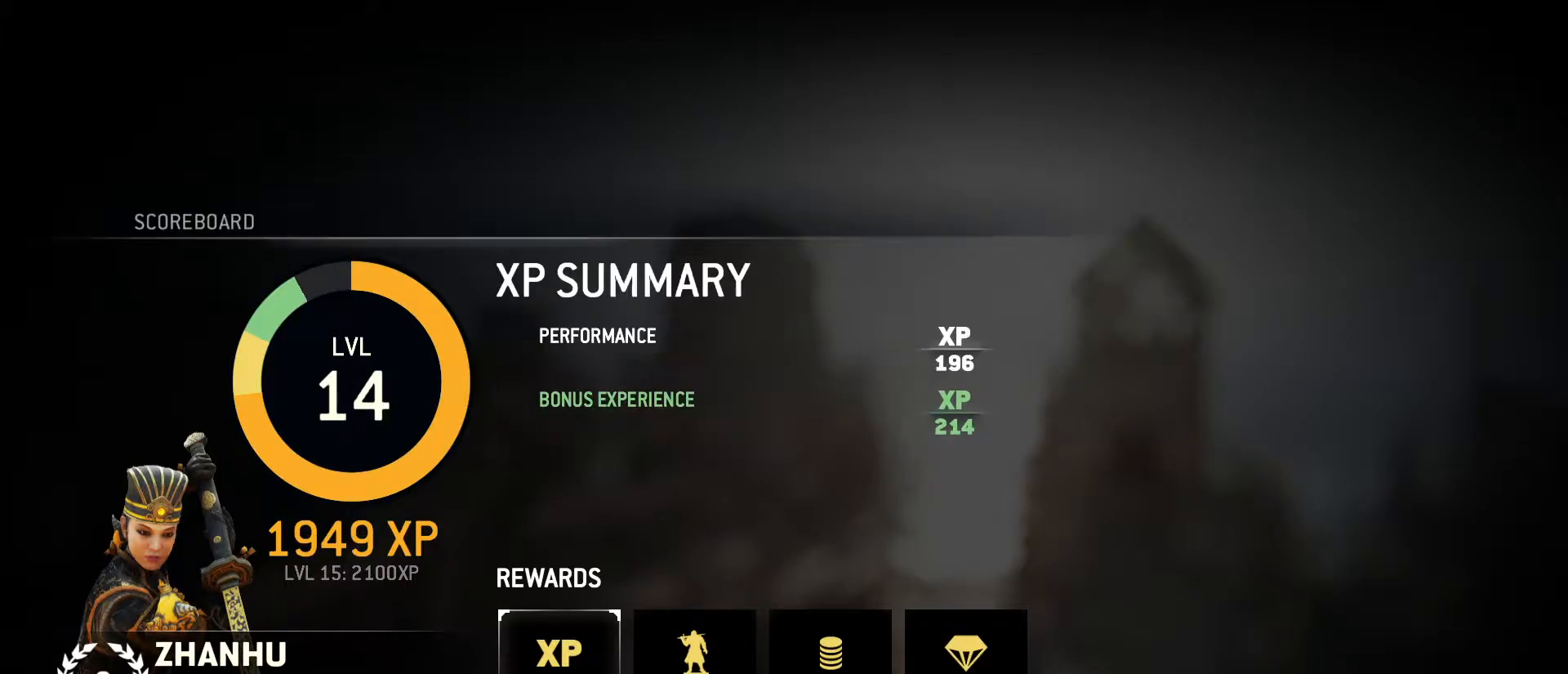
{"keys": ["space"], "mouse": [], "events": [[317, "space", "down"]]}
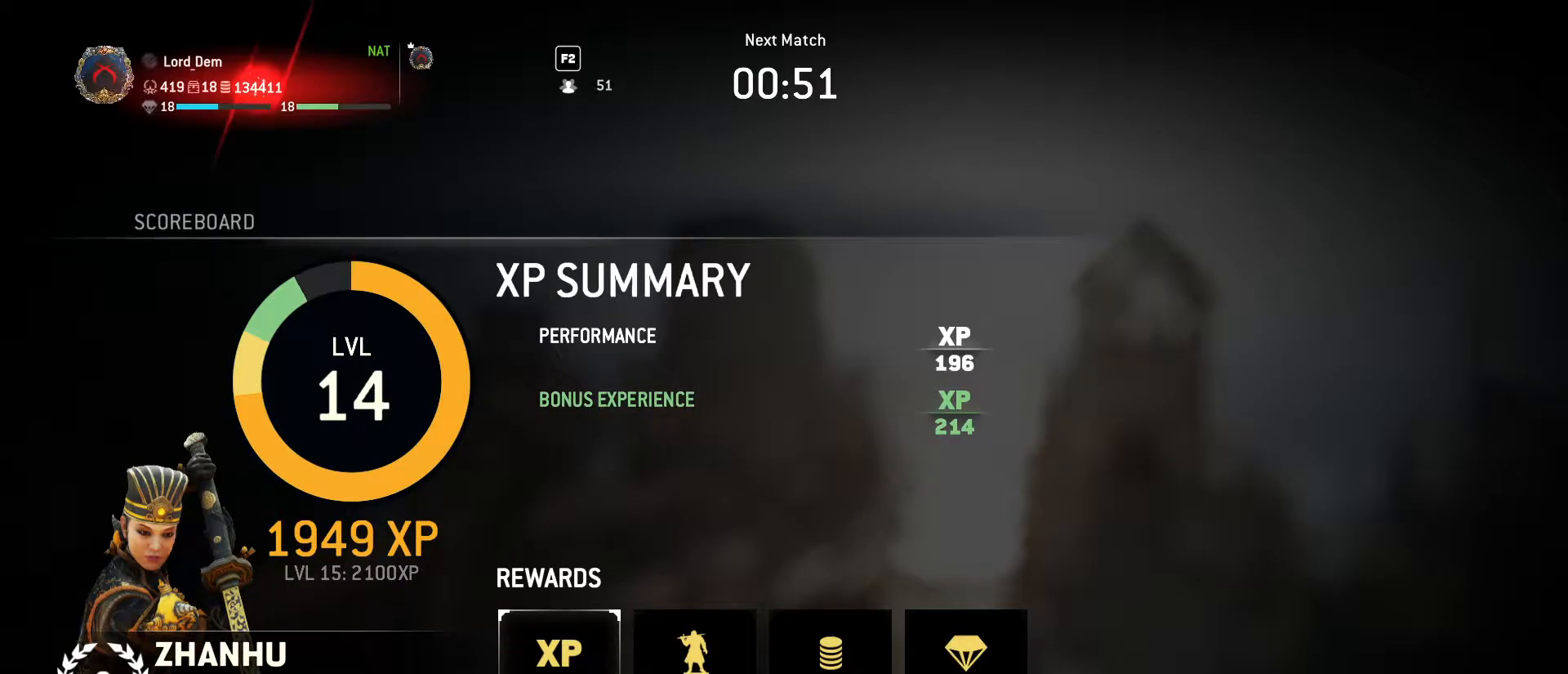
{"keys": [], "mouse": [], "events": [[17, "space", "up"], [150, "space", "down"], [333, "space", "up"]]}
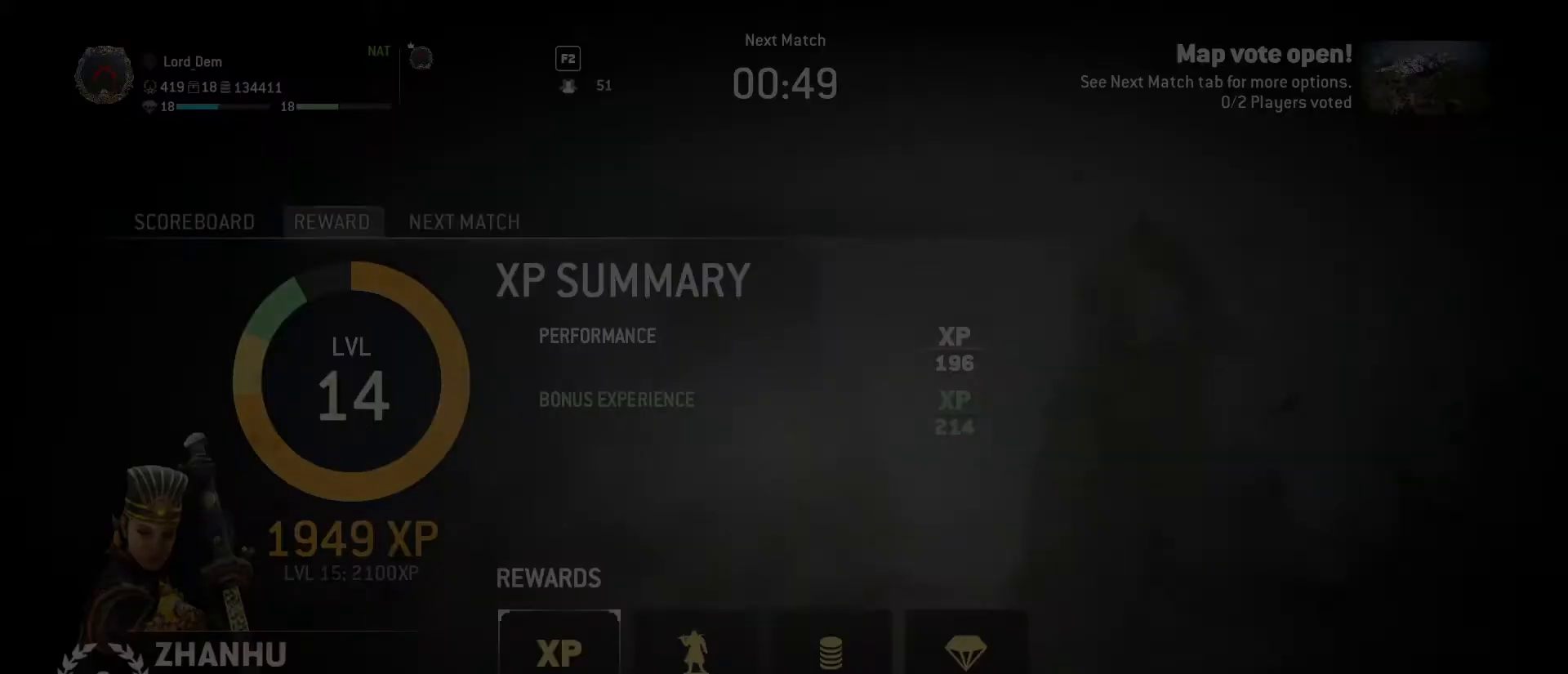
{"keys": [], "mouse": [], "events": [[67, "space", "down"], [167, "space", "up"]]}
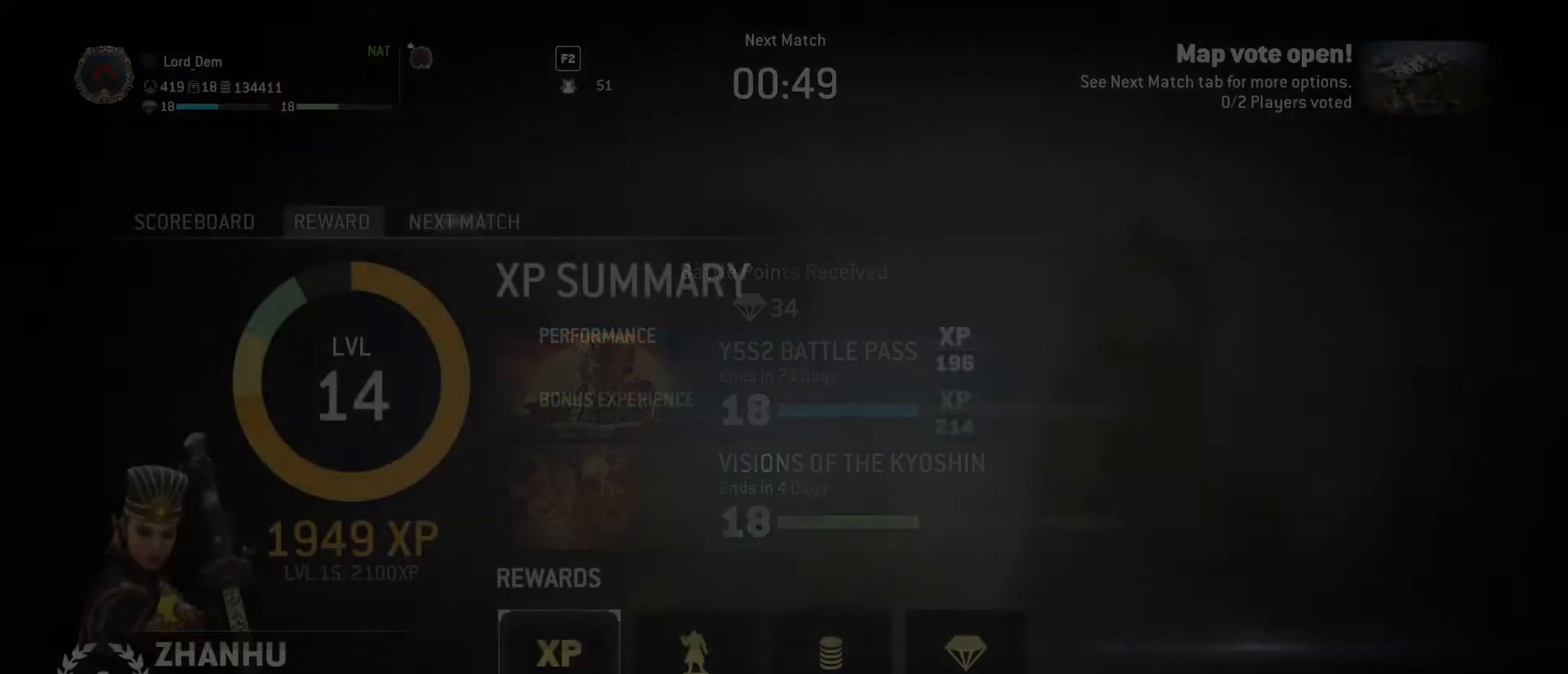
{"keys": [], "mouse": [], "events": [[317, "e", "down"], [467, "e", "up"]]}
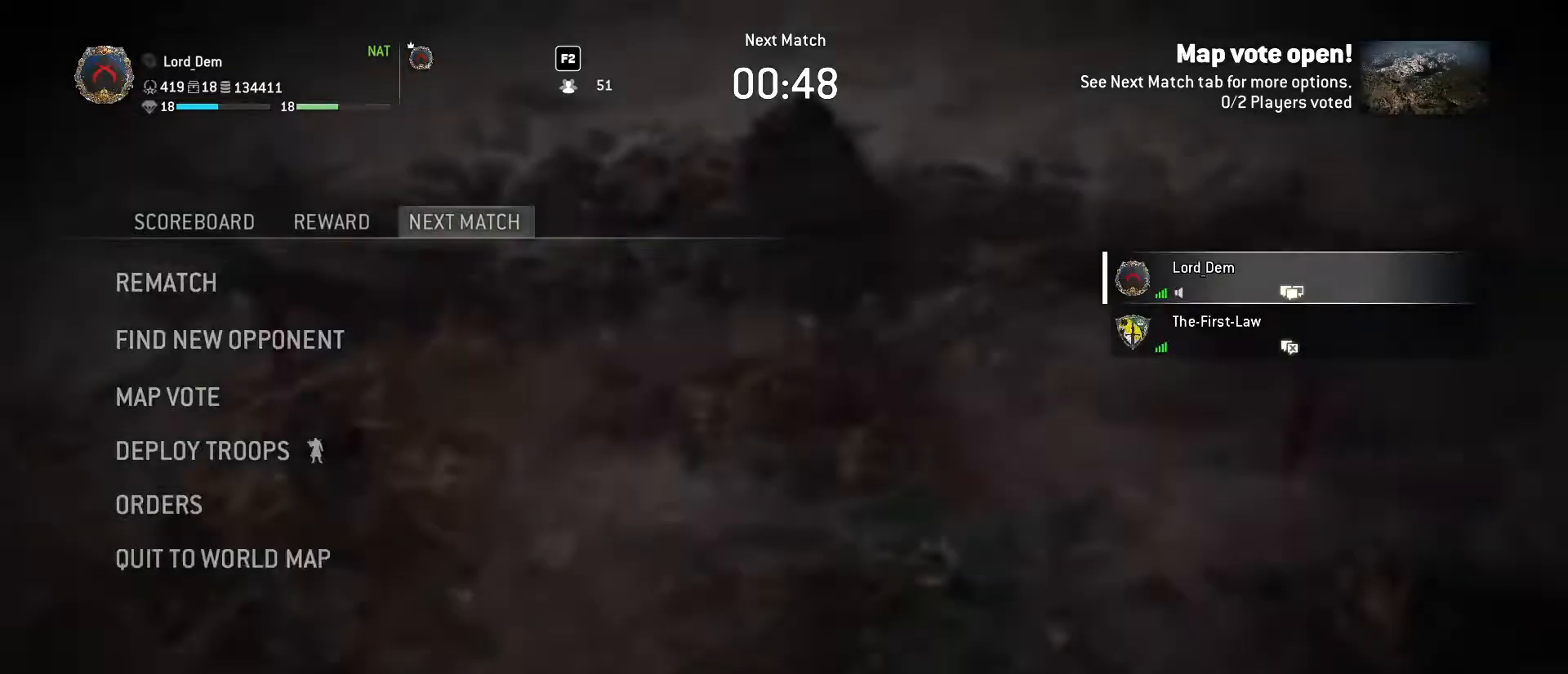
{"keys": ["space"], "mouse": [], "events": [[250, "s", "down"], [333, "s", "up"], [483, "space", "down"]]}
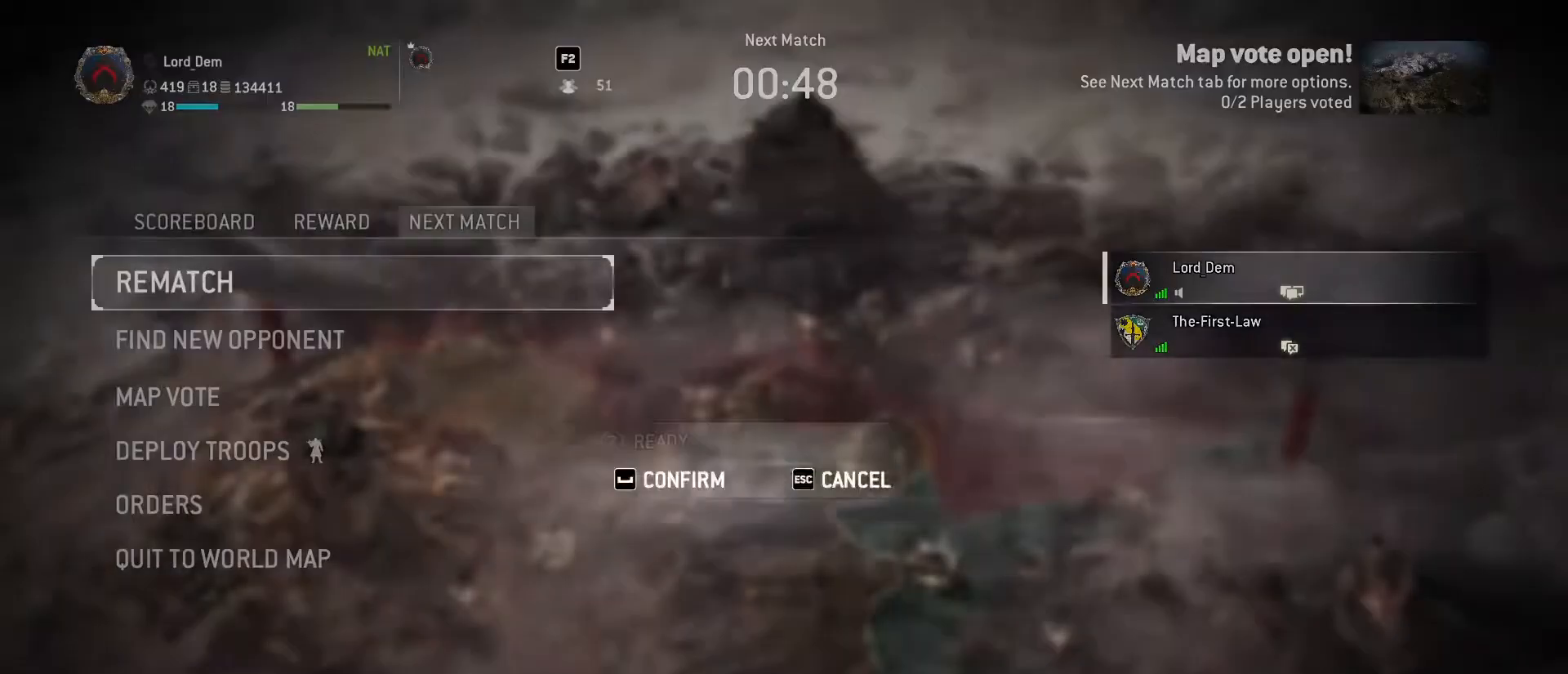
{"keys": [], "mouse": [], "events": [[67, "space", "up"], [167, "space", "down"], [300, "space", "up"]]}
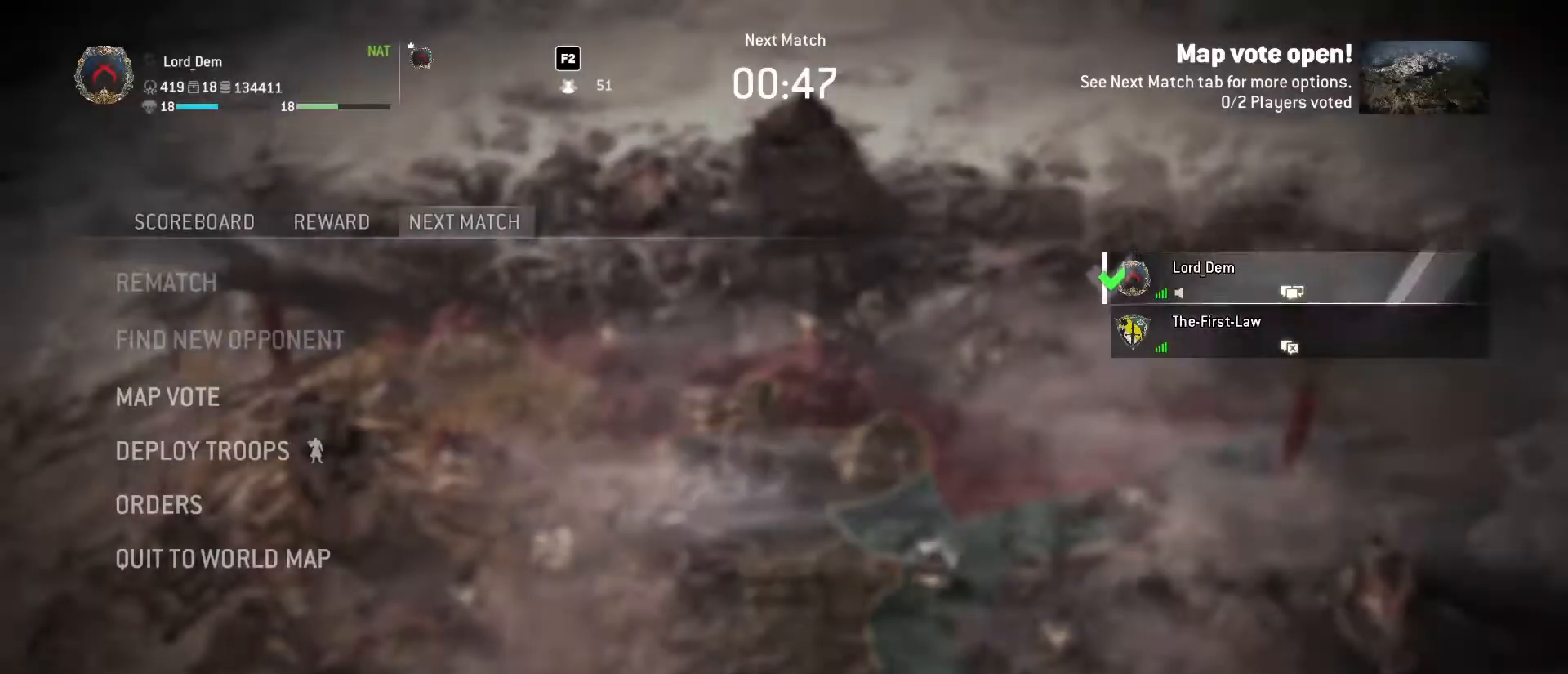
{"keys": ["space"], "mouse": [], "events": [[133, "s", "down"], [233, "s", "up"], [417, "space", "down"]]}
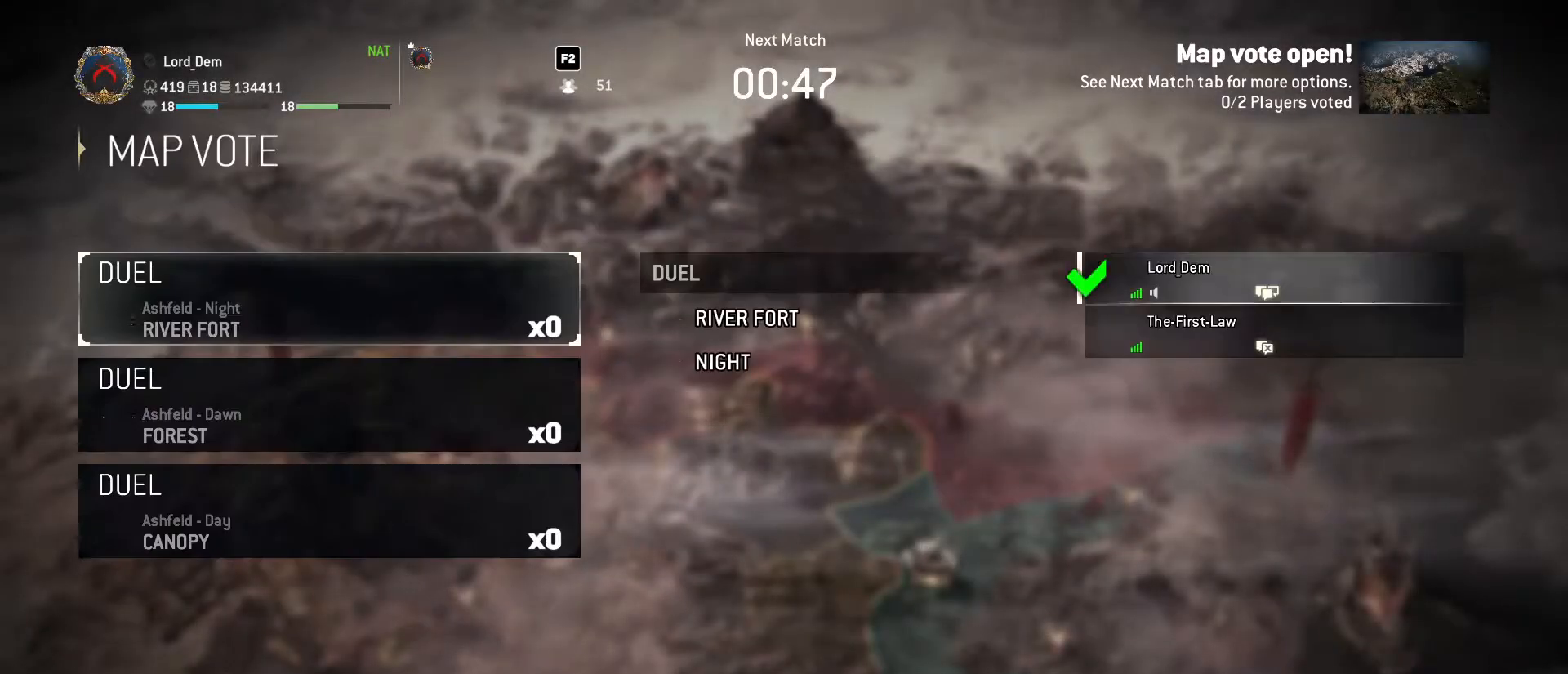
{"keys": [], "mouse": [], "events": [[17, "space", "up"]]}
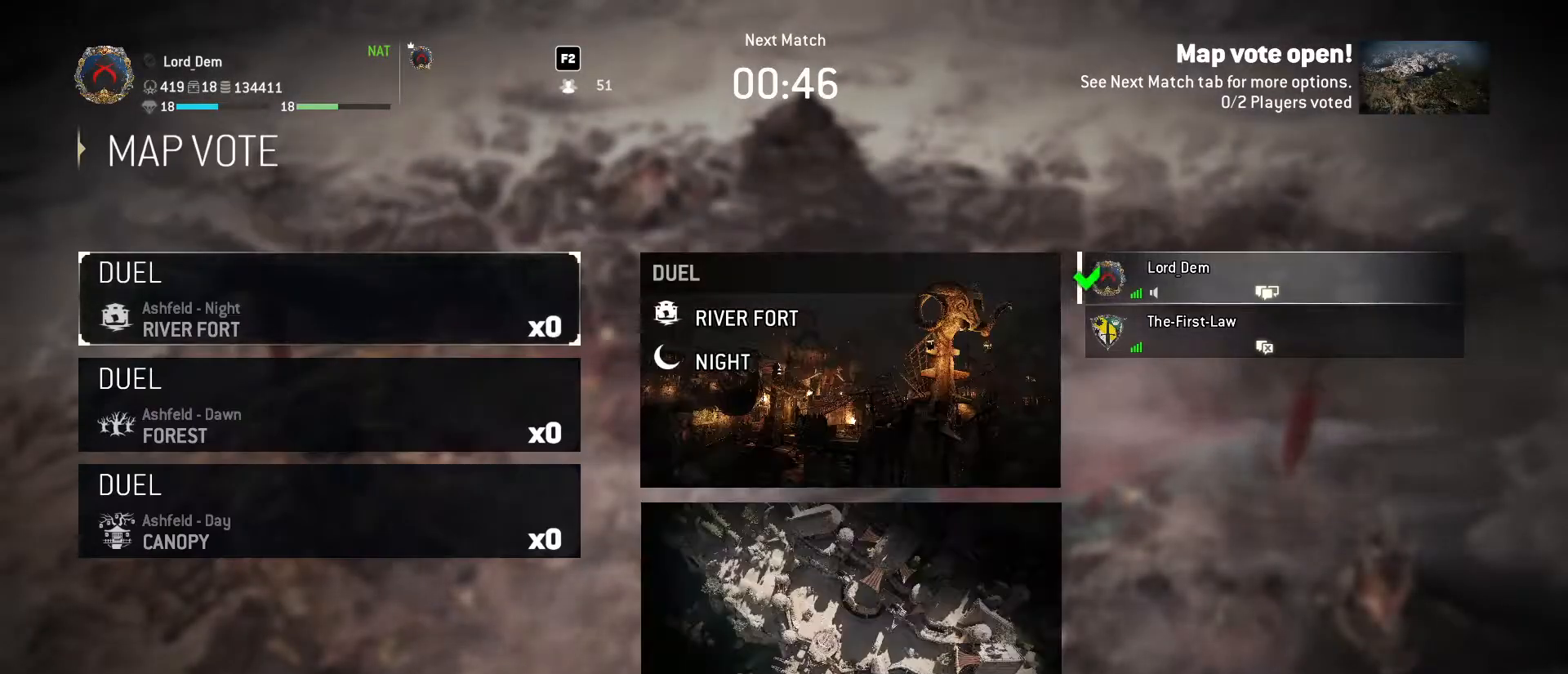
{"keys": ["s"], "mouse": [], "events": [[33, "s", "down"], [167, "s", "up"], [400, "s", "down"]]}
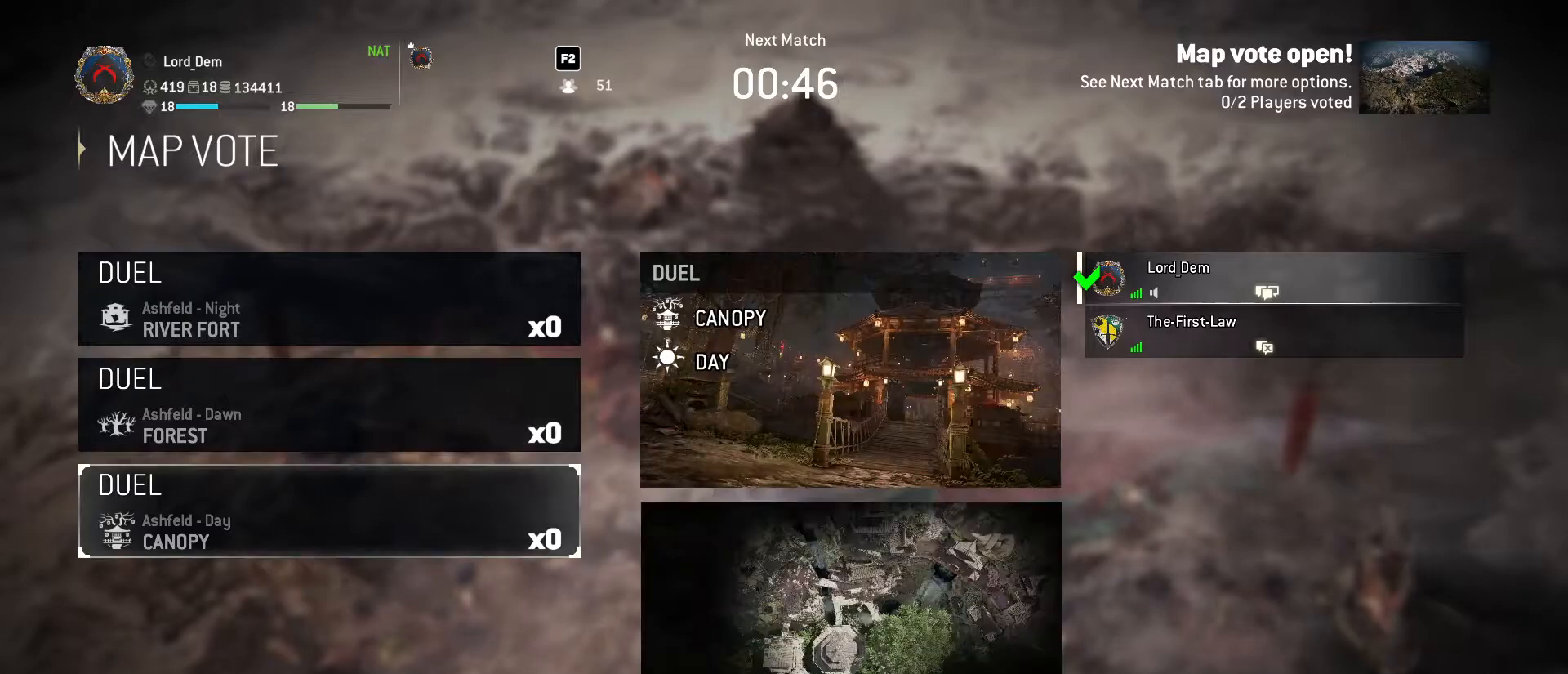
{"keys": [], "mouse": [], "events": [[50, "s", "up"]]}
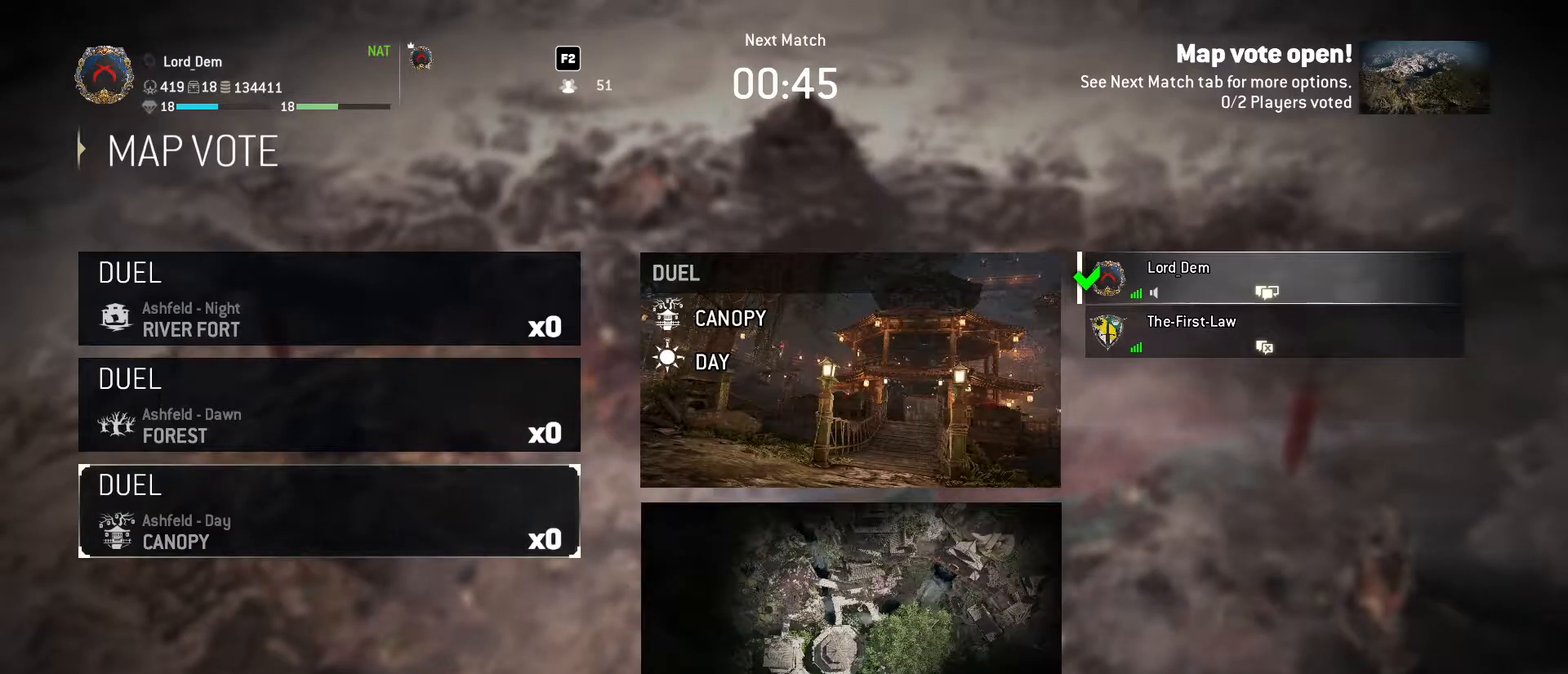
{"keys": [], "mouse": [], "events": [[200, "w", "down"], [300, "w", "up"]]}
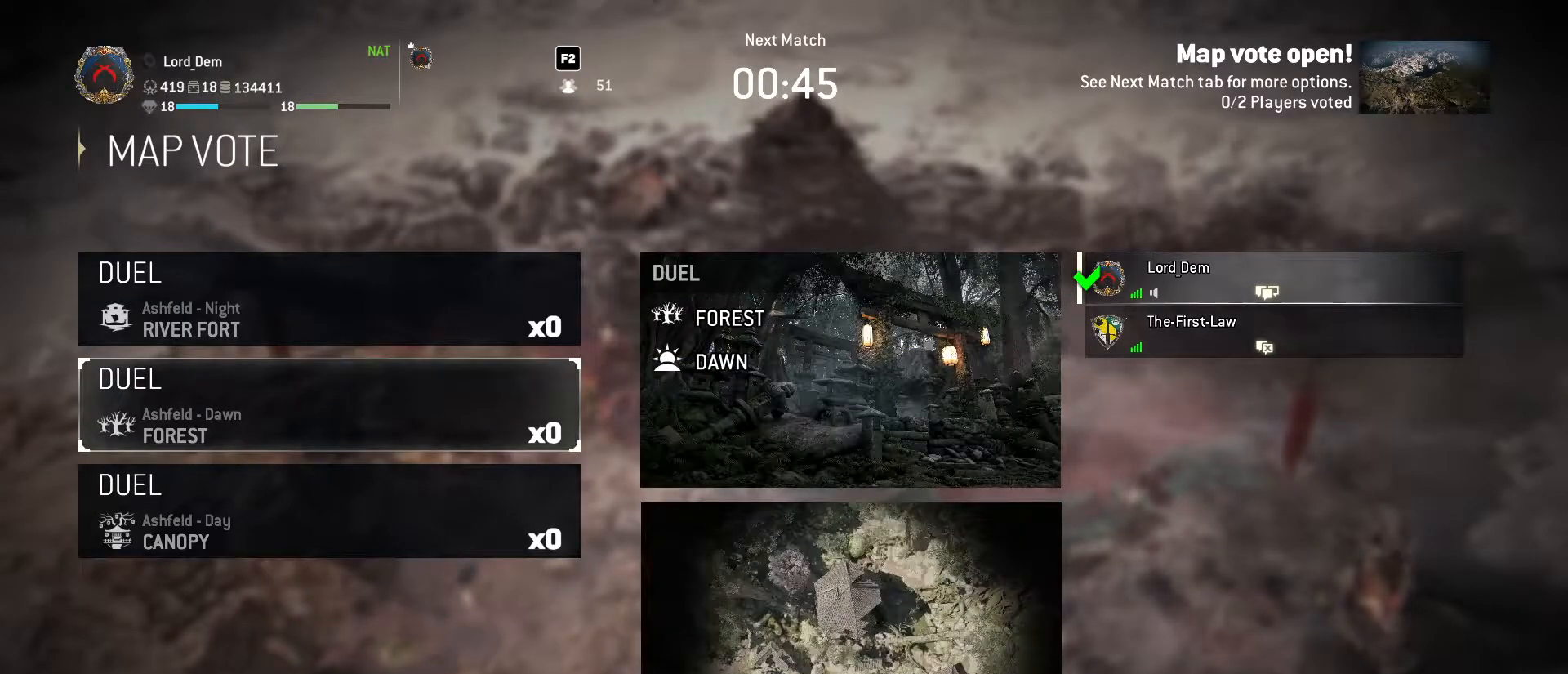
{"keys": [], "mouse": [], "events": [[117, "w", "down"], [217, "w", "up"]]}
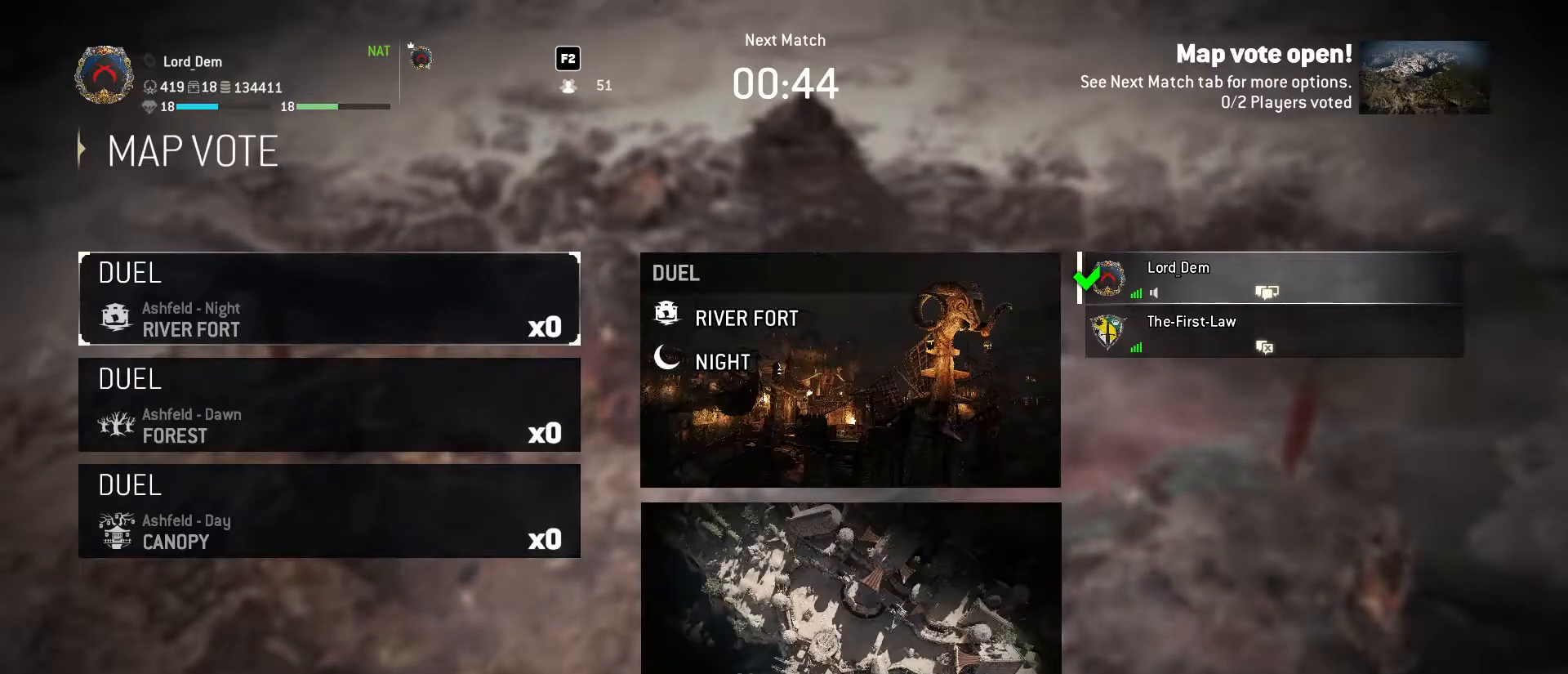
{"keys": ["s"], "mouse": [], "events": [[417, "s", "down"]]}
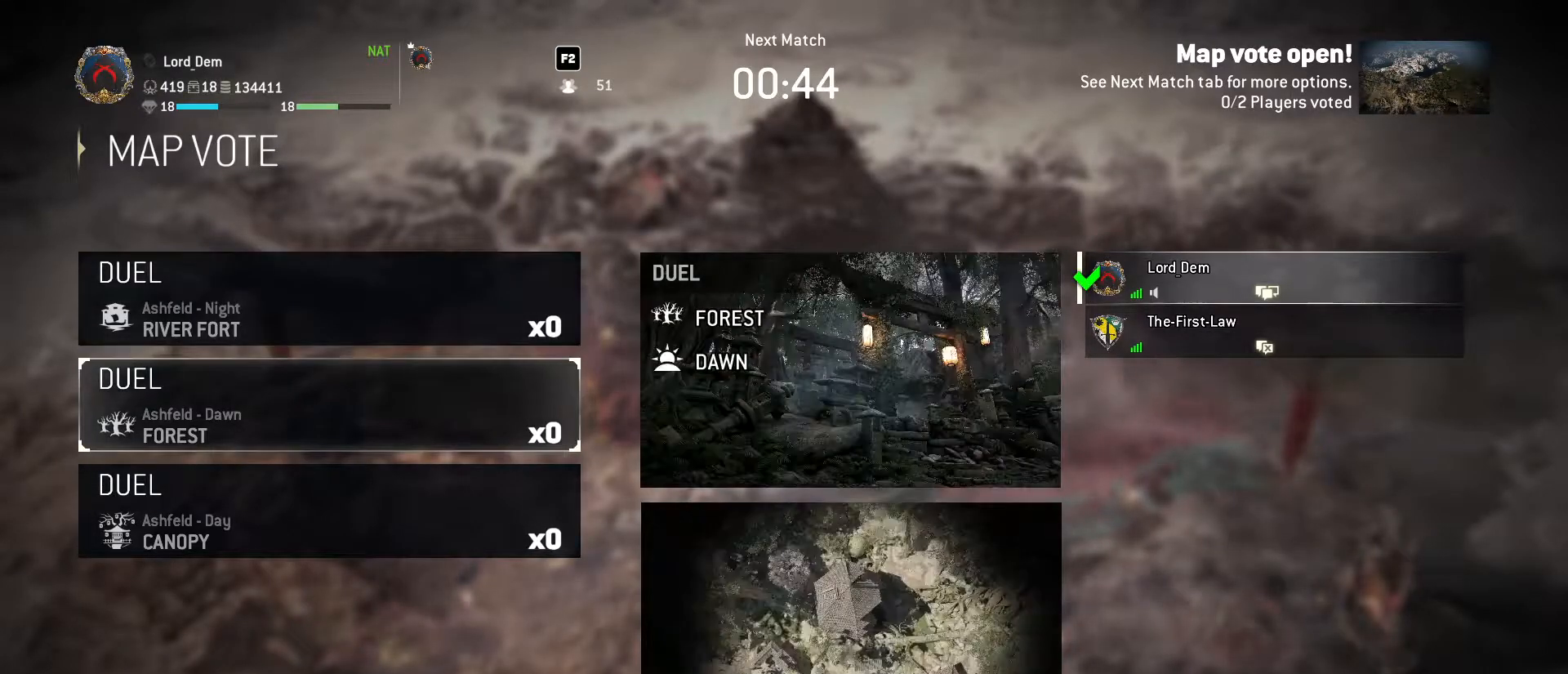
{"keys": [], "mouse": [], "events": [[17, "s", "up"], [150, "w", "down"], [300, "w", "up"]]}
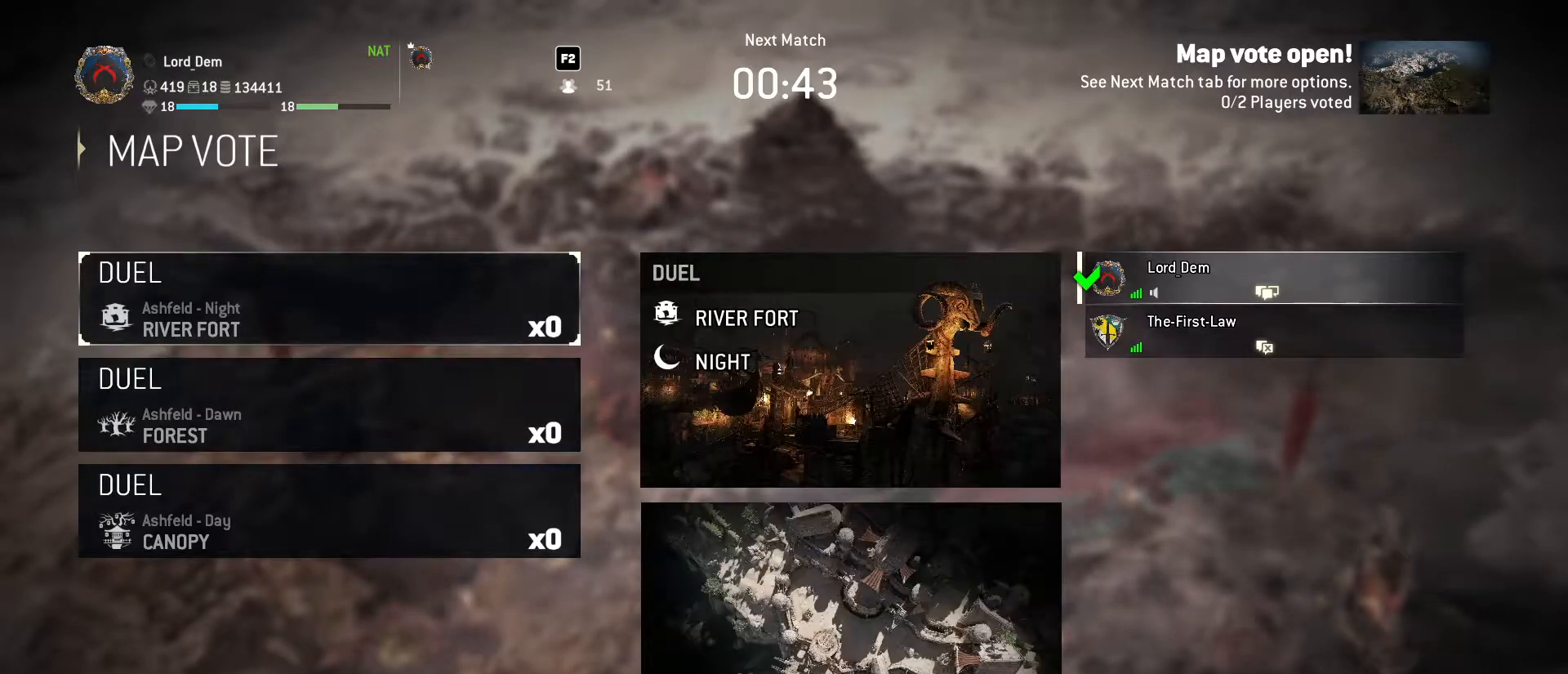
{"keys": [], "mouse": [], "events": []}
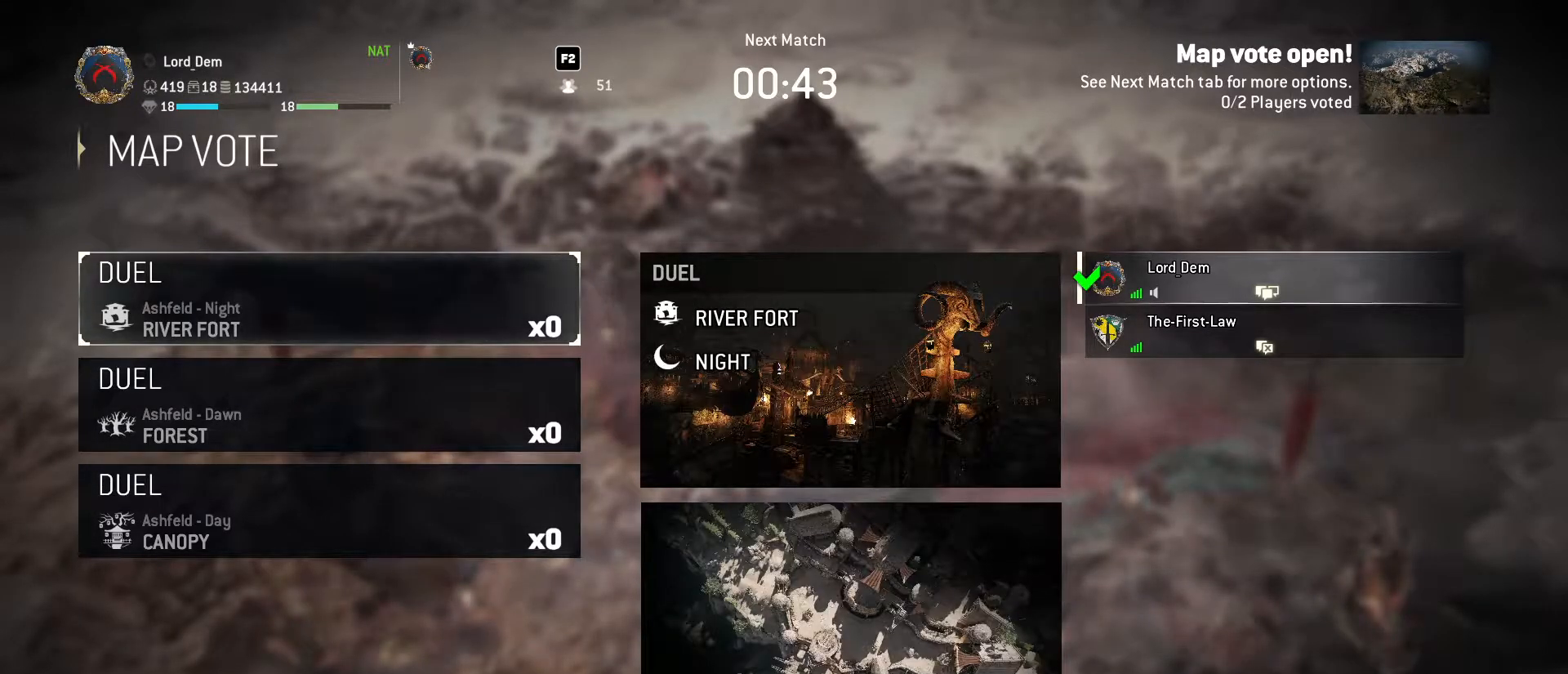
{"keys": [], "mouse": [], "events": [[133, "space", "down"], [283, "space", "up"]]}